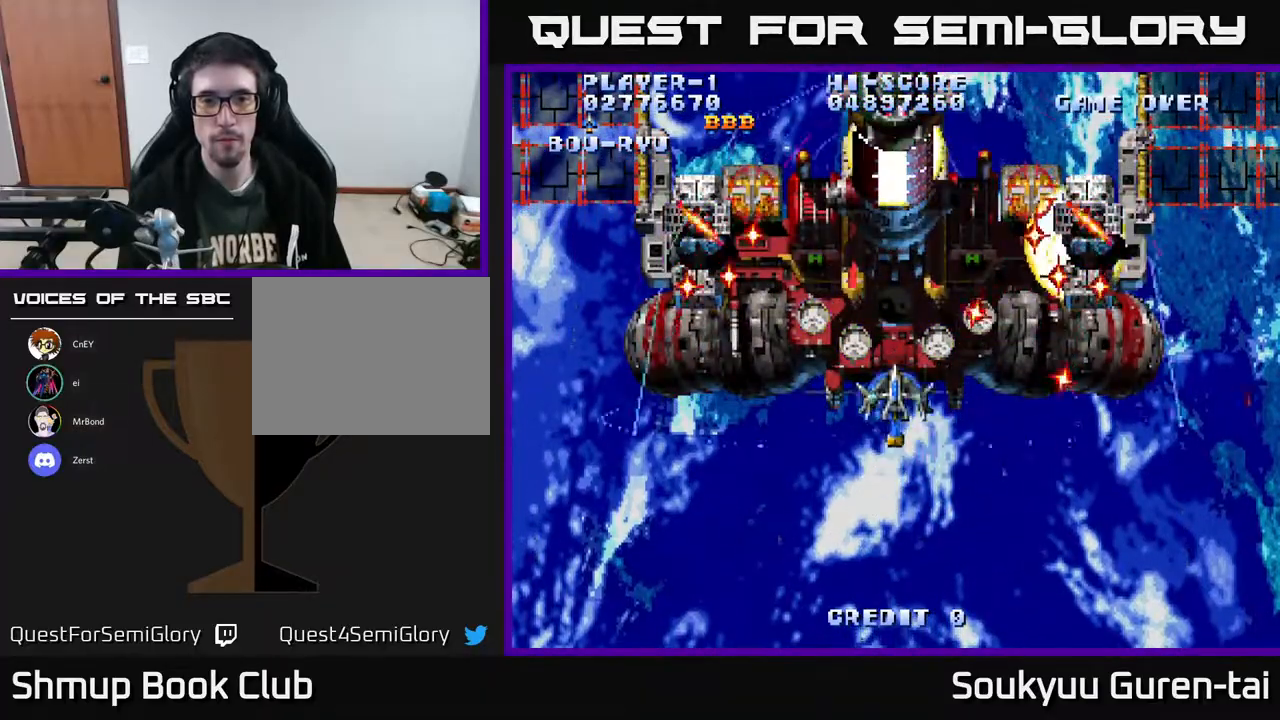
Gameplay with a controller (Xbox layout); each line is a JSON object with the inputs held at the frame after it. "events" lists button and stick changes between this image and that frame as [ms after this image, input, new state], when the widget could be followed in between. Not read: GUIDE L3 R3 left_stick.
{"buttons": ["A", "DPAD_RIGHT"], "right_stick": "center", "events": [[83, "DPAD_LEFT", "down"], [100, "DPAD_UP", "up"], [150, "DPAD_DOWN", "down"], [233, "DPAD_LEFT", "up"], [267, "A", "up"], [333, "A", "down"], [333, "DPAD_RIGHT", "down"], [483, "DPAD_DOWN", "up"]]}
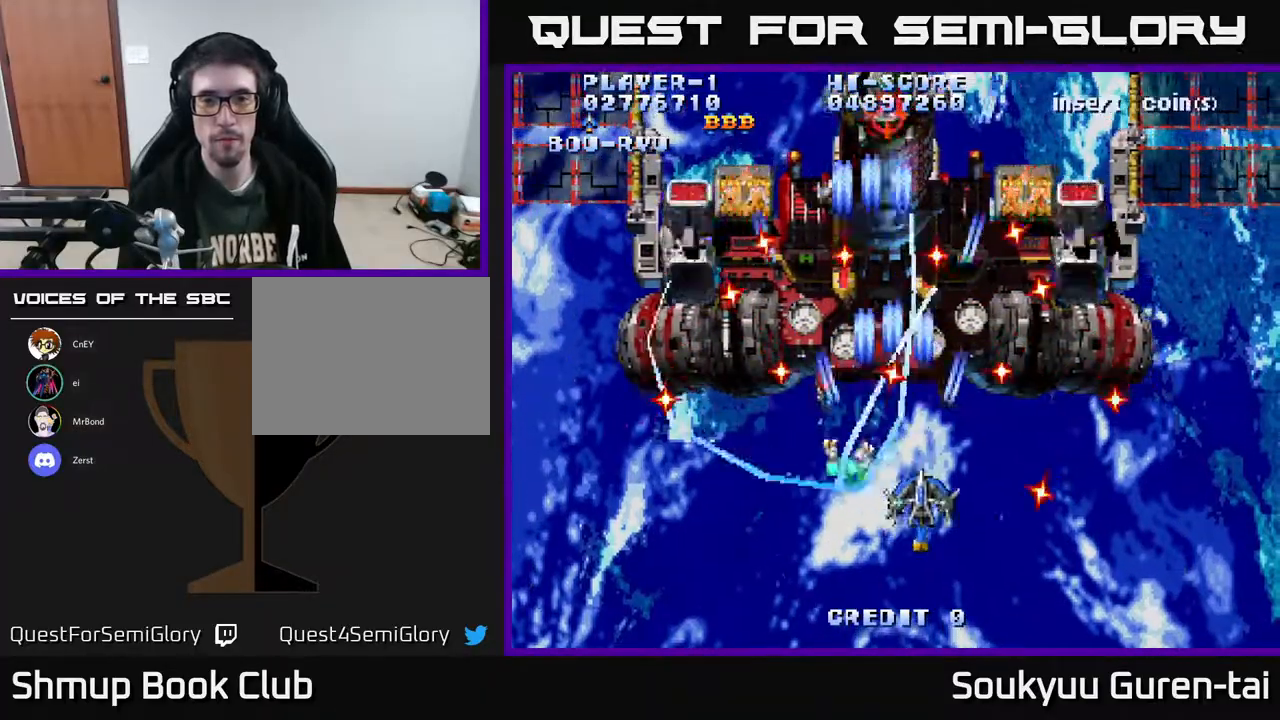
{"buttons": ["A", "DPAD_UP", "DPAD_RIGHT"], "right_stick": "center", "events": [[67, "DPAD_RIGHT", "up"], [267, "DPAD_RIGHT", "down"], [417, "DPAD_UP", "down"], [433, "DPAD_RIGHT", "up"], [500, "DPAD_RIGHT", "down"]]}
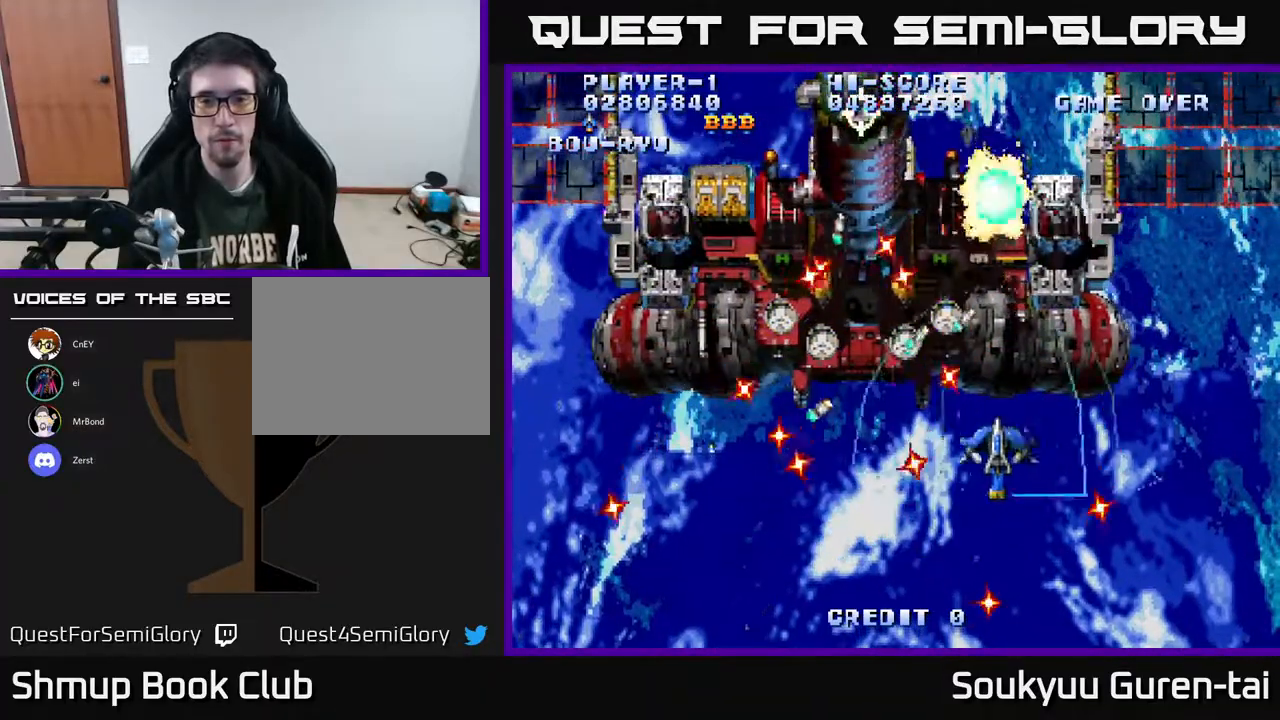
{"buttons": ["DPAD_DOWN", "DPAD_RIGHT"], "right_stick": "center", "events": [[67, "DPAD_UP", "up"], [167, "DPAD_UP", "down"], [200, "DPAD_RIGHT", "up"], [267, "DPAD_RIGHT", "down"], [283, "DPAD_UP", "up"], [367, "A", "up"], [500, "DPAD_DOWN", "down"]]}
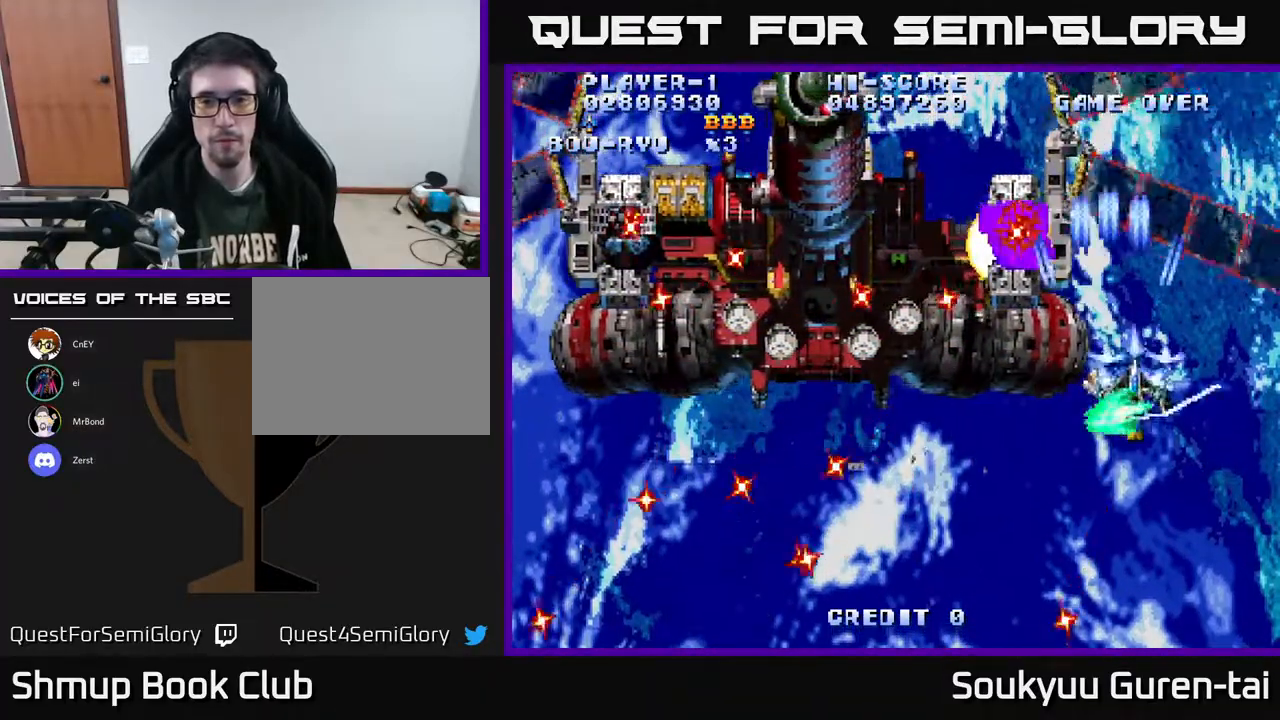
{"buttons": [], "right_stick": "center", "events": [[117, "DPAD_DOWN", "up"], [133, "DPAD_RIGHT", "up"]]}
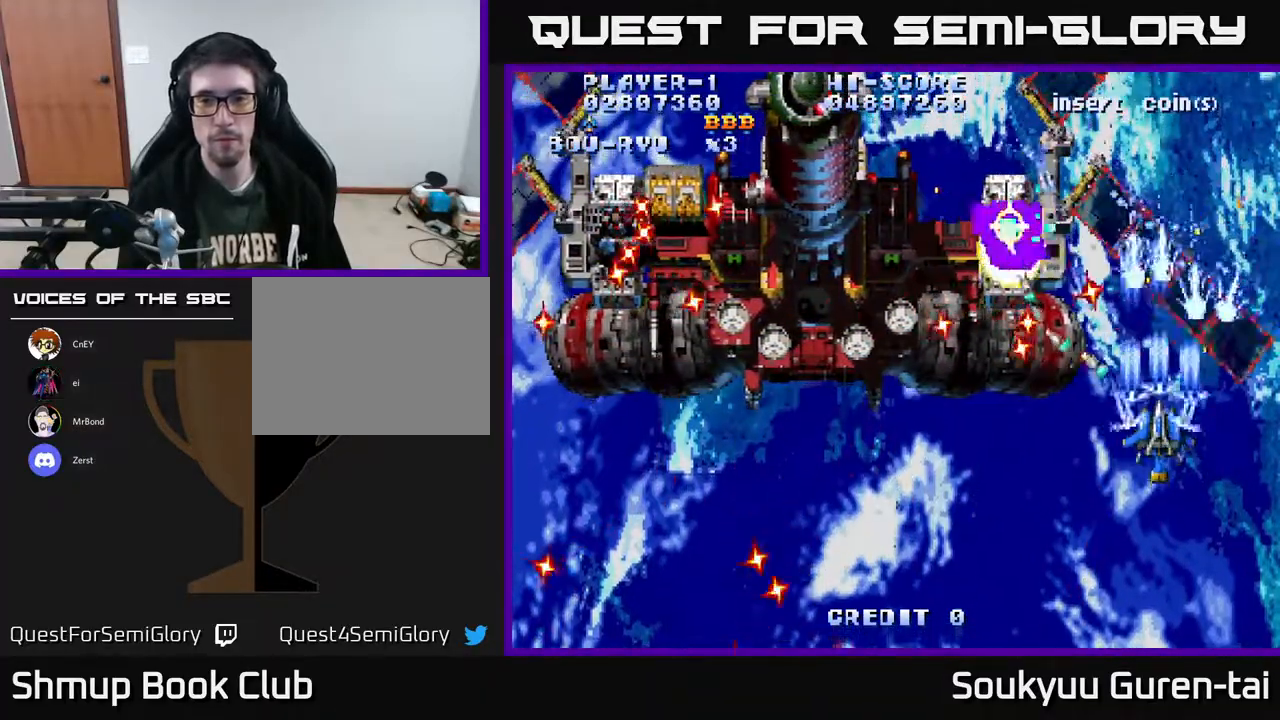
{"buttons": ["A"], "right_stick": "center", "events": [[33, "A", "down"], [217, "DPAD_DOWN", "down"], [333, "DPAD_DOWN", "up"]]}
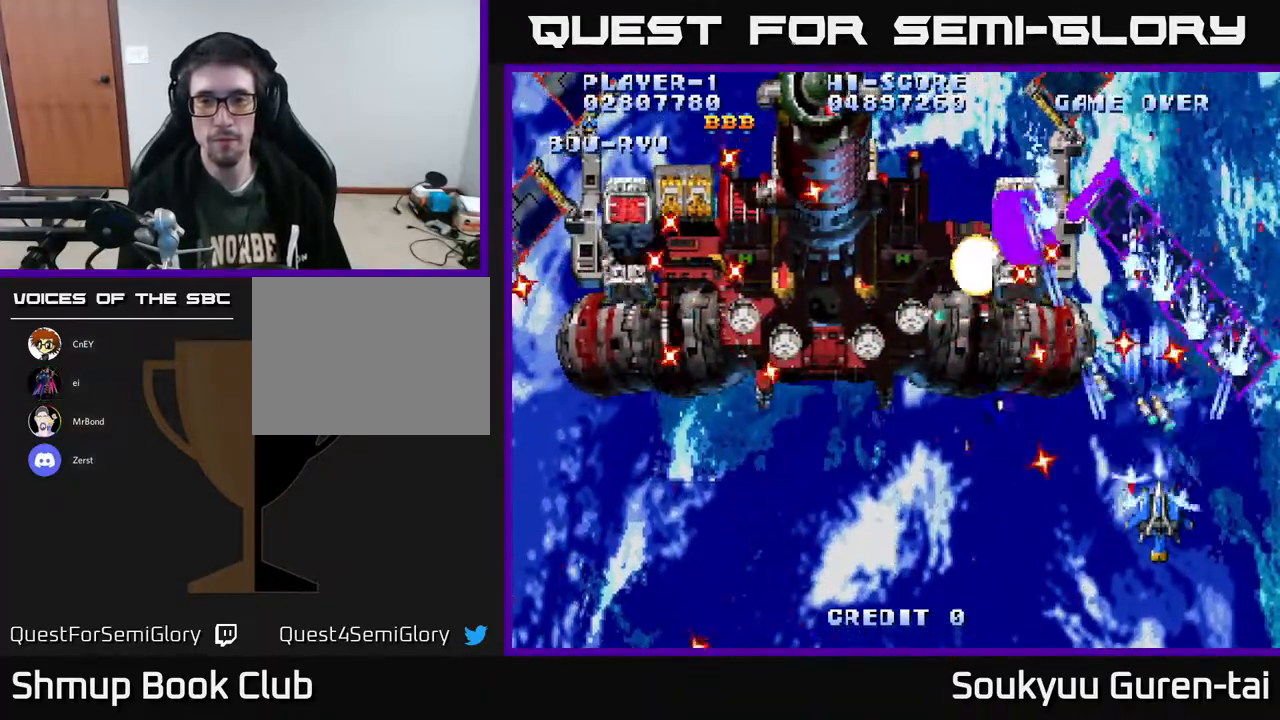
{"buttons": [], "right_stick": "center"}
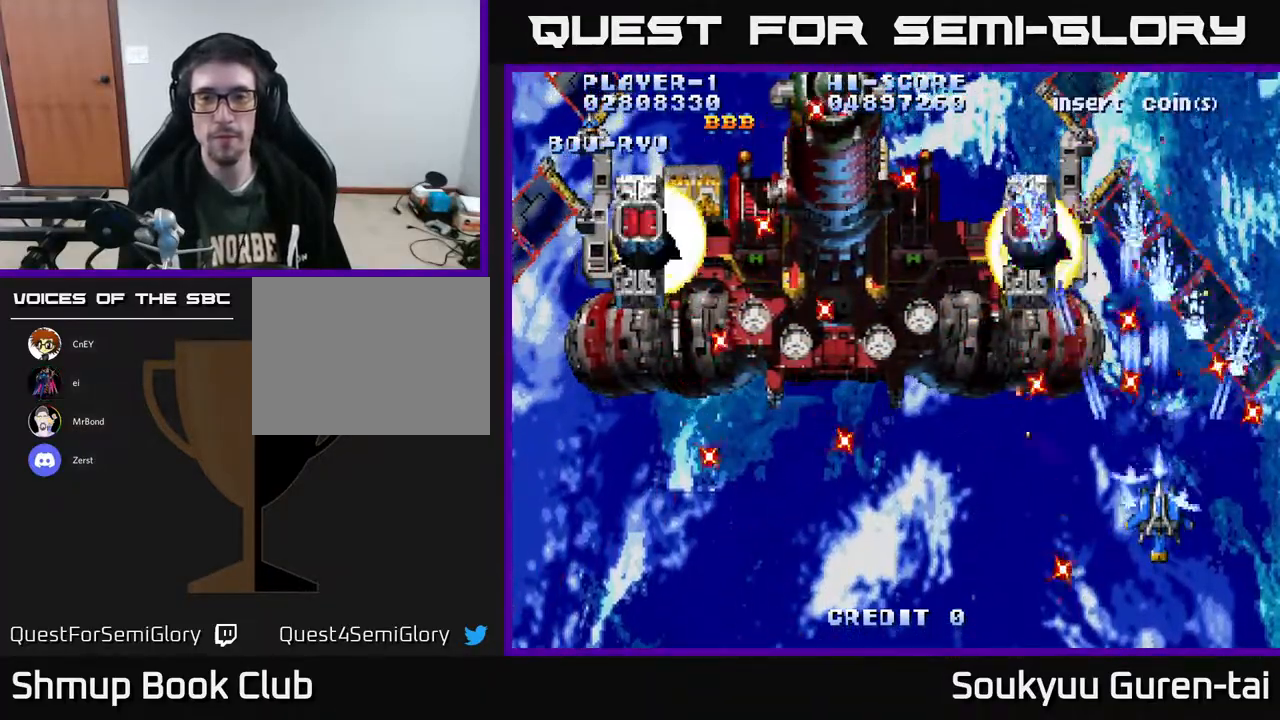
{"buttons": ["A"], "right_stick": "center", "events": [[467, "A", "down"]]}
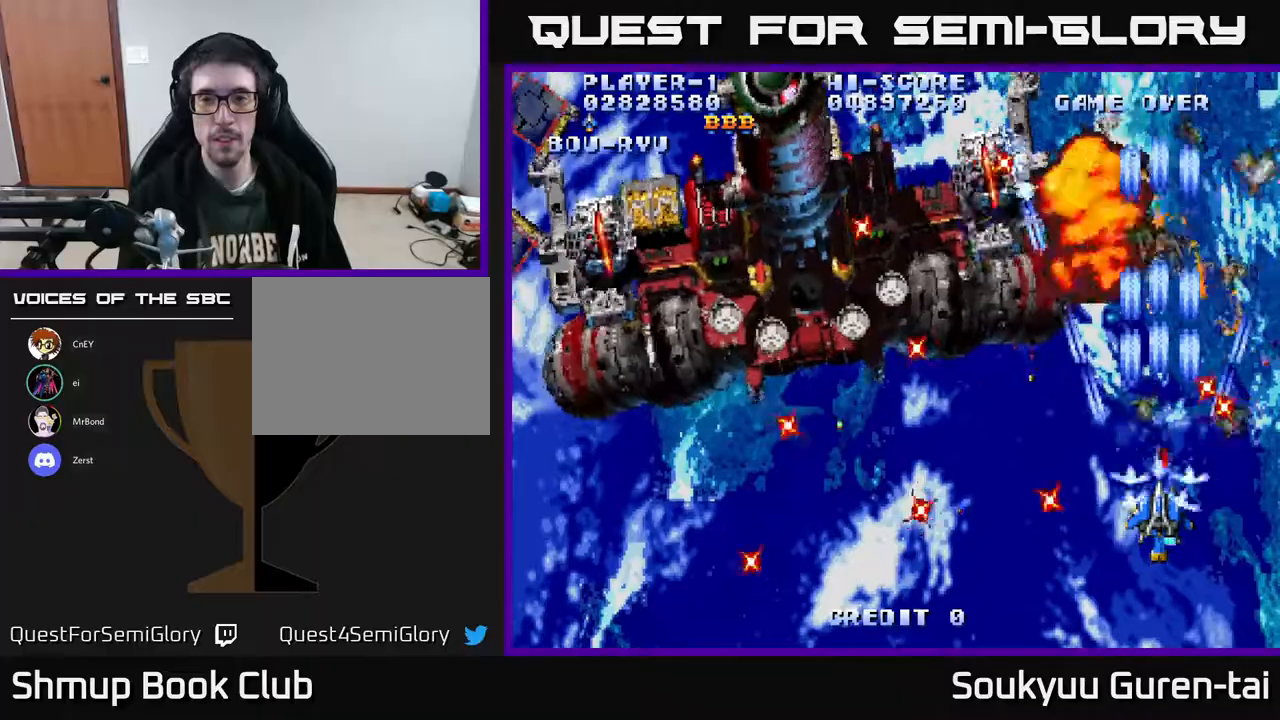
{"buttons": ["A"], "right_stick": "center", "events": [[67, "A", "up"], [133, "A", "down"], [233, "A", "up"], [267, "DPAD_LEFT", "down"], [317, "A", "down"], [333, "DPAD_LEFT", "up"], [433, "A", "up"], [483, "A", "down"]]}
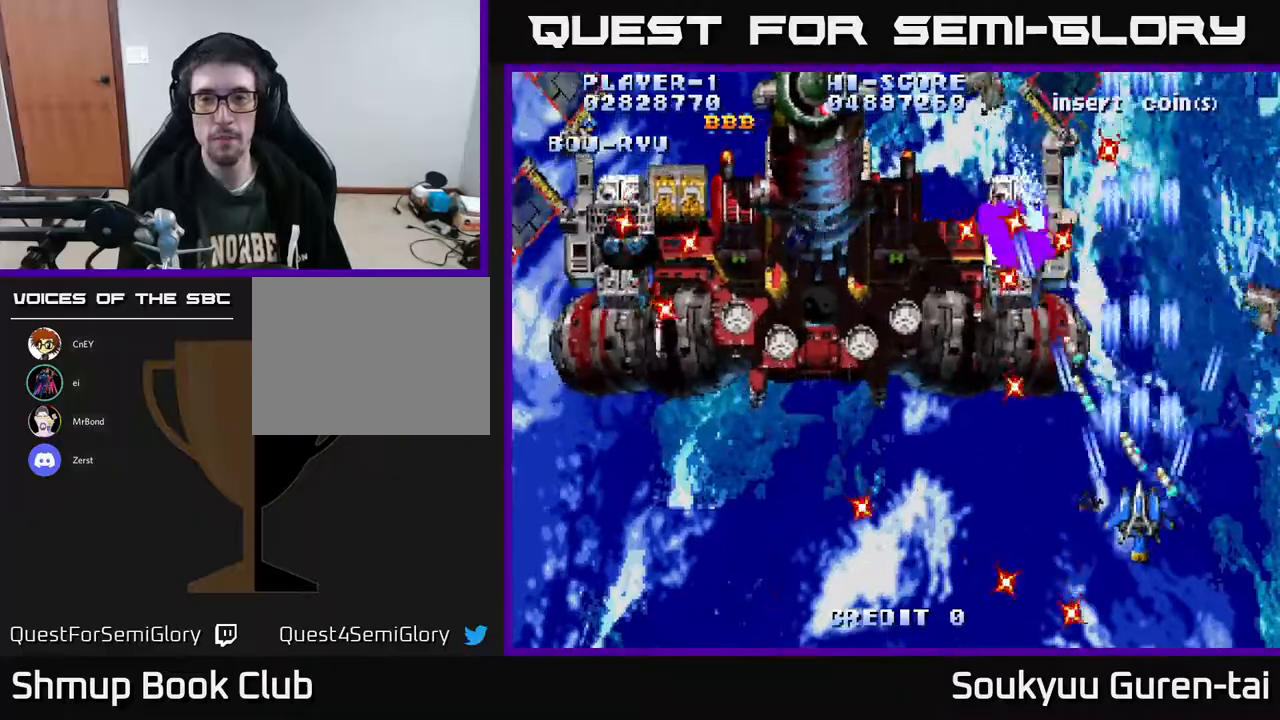
{"buttons": ["A", "DPAD_LEFT"], "right_stick": "center", "events": [[250, "DPAD_LEFT", "down"]]}
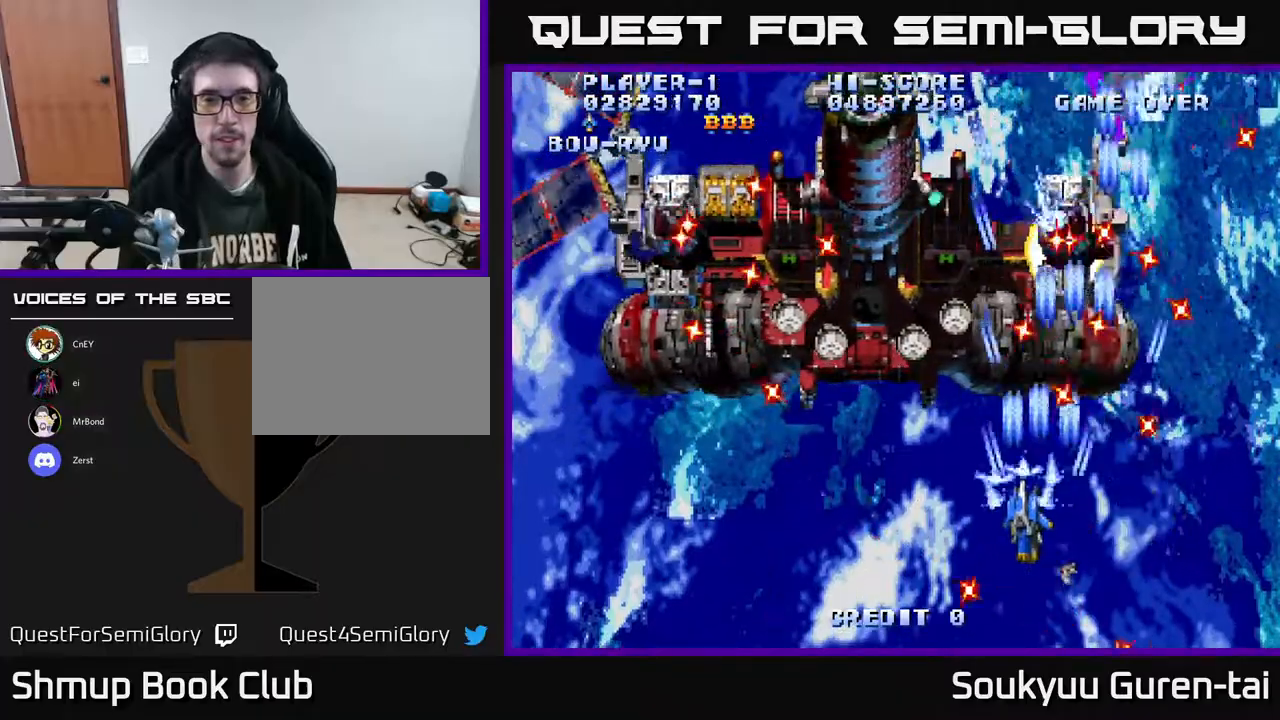
{"buttons": ["A", "DPAD_LEFT"], "right_stick": "center", "events": [[117, "DPAD_DOWN", "down"], [200, "A", "up"], [217, "A", "down"], [267, "DPAD_DOWN", "up"], [317, "A", "up"], [383, "A", "down"]]}
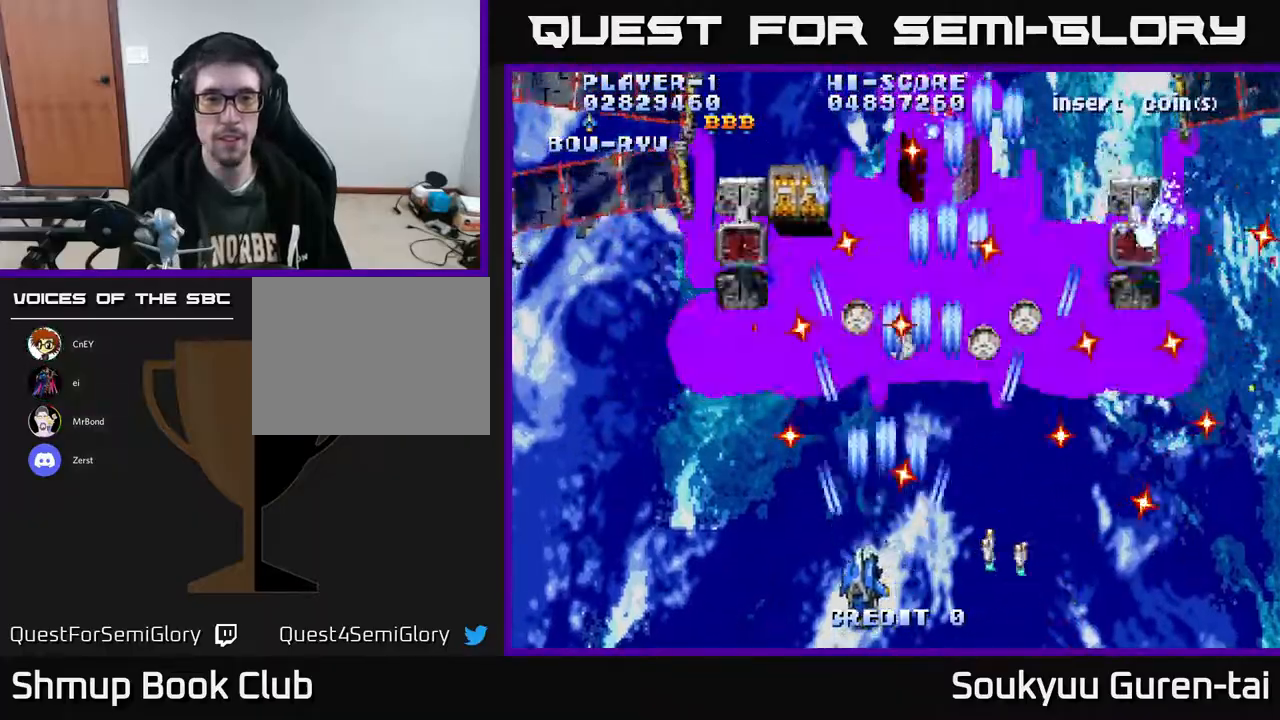
{"buttons": ["DPAD_UP", "DPAD_LEFT"], "right_stick": "center", "events": [[250, "DPAD_UP", "down"], [317, "A", "up"], [417, "A", "down"], [483, "A", "up"]]}
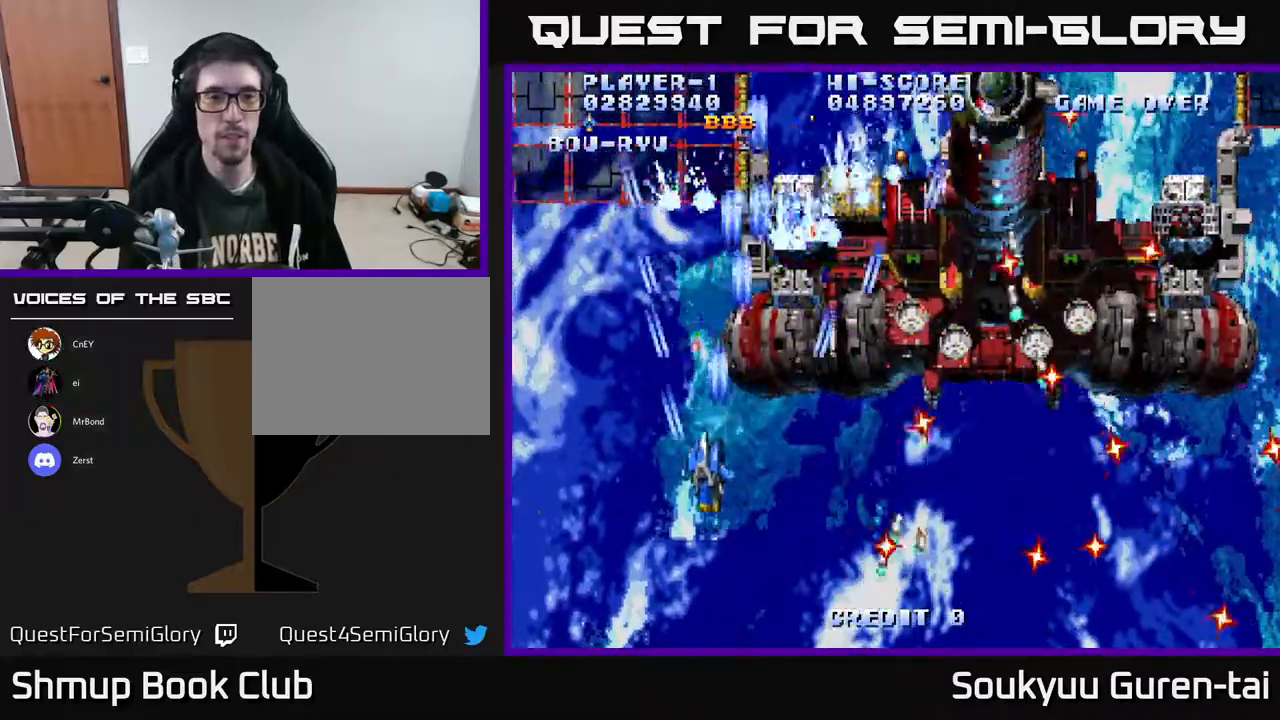
{"buttons": ["A"], "right_stick": "center", "events": [[33, "A", "down"], [267, "DPAD_LEFT", "up"], [300, "A", "up"], [350, "A", "down"], [350, "DPAD_UP", "up"], [433, "A", "up"], [483, "A", "down"]]}
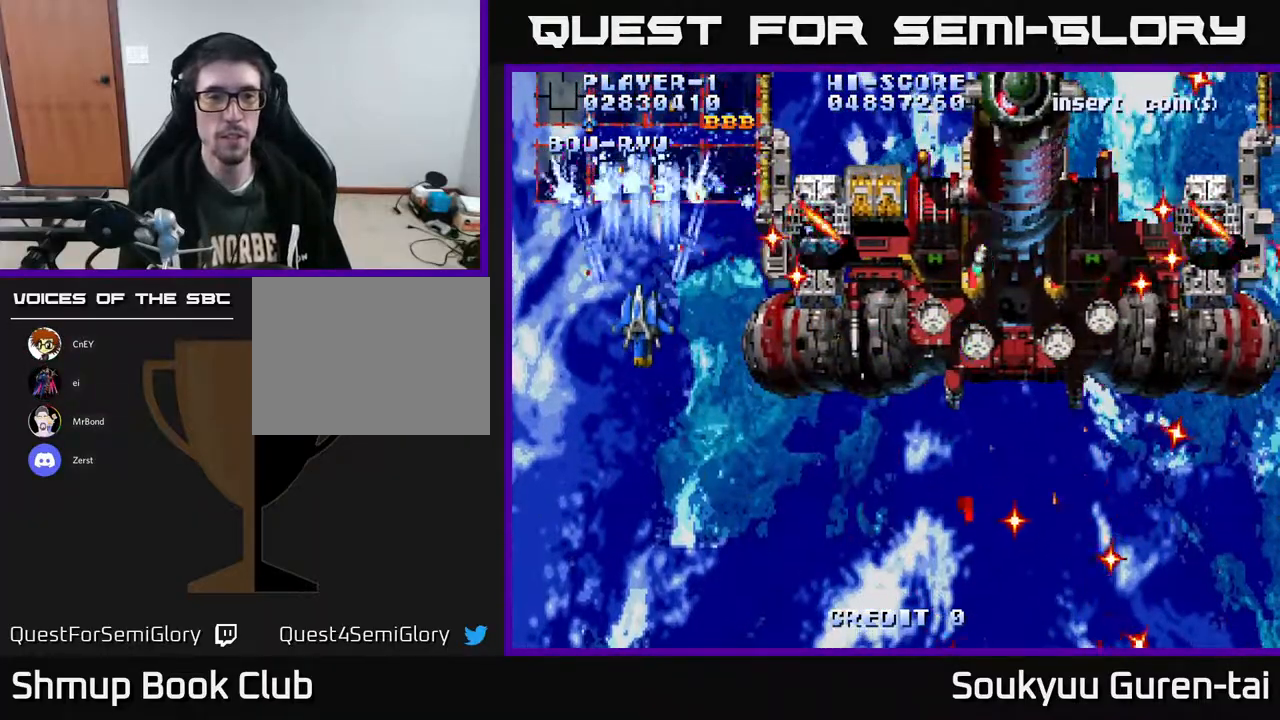
{"buttons": ["A"], "right_stick": "center", "events": [[233, "A", "up"], [300, "A", "down"], [383, "A", "up"], [450, "A", "down"]]}
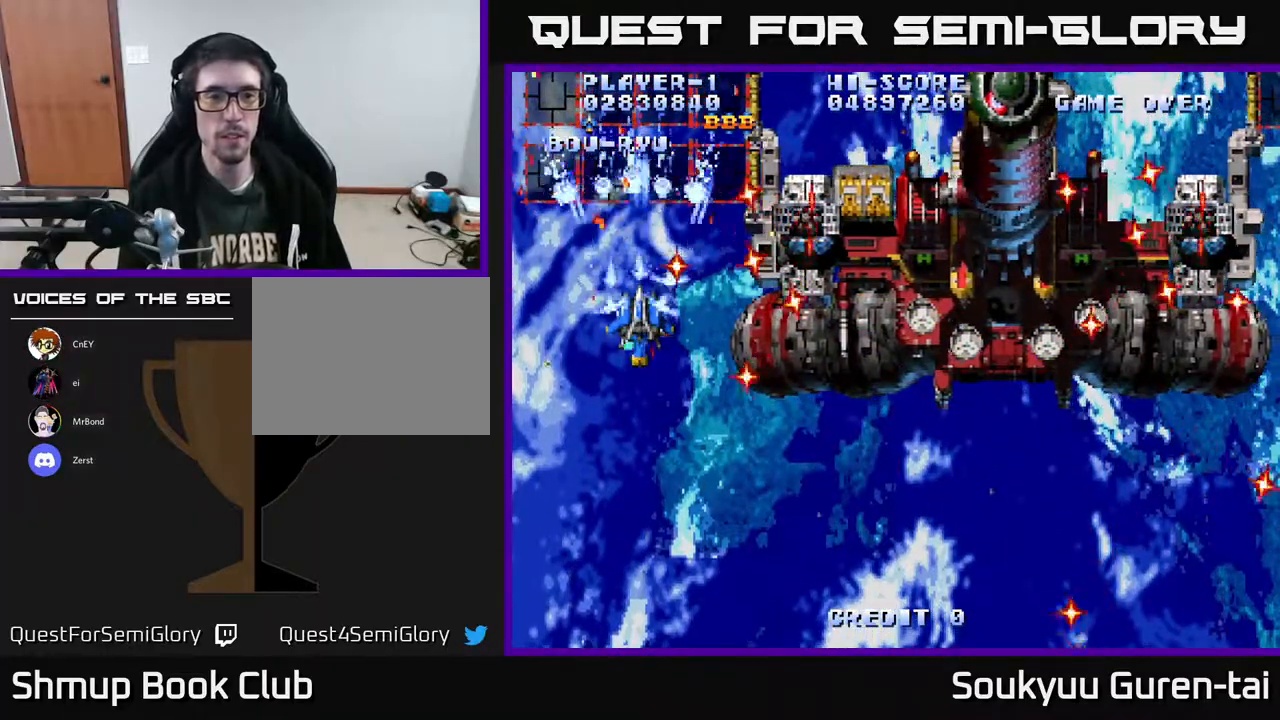
{"buttons": ["A", "DPAD_LEFT"], "right_stick": "center", "events": [[33, "A", "up"], [150, "A", "down"], [200, "DPAD_DOWN", "down"], [217, "A", "up"], [250, "DPAD_DOWN", "up"], [283, "A", "down"], [400, "A", "up"], [450, "A", "down"], [500, "DPAD_LEFT", "down"]]}
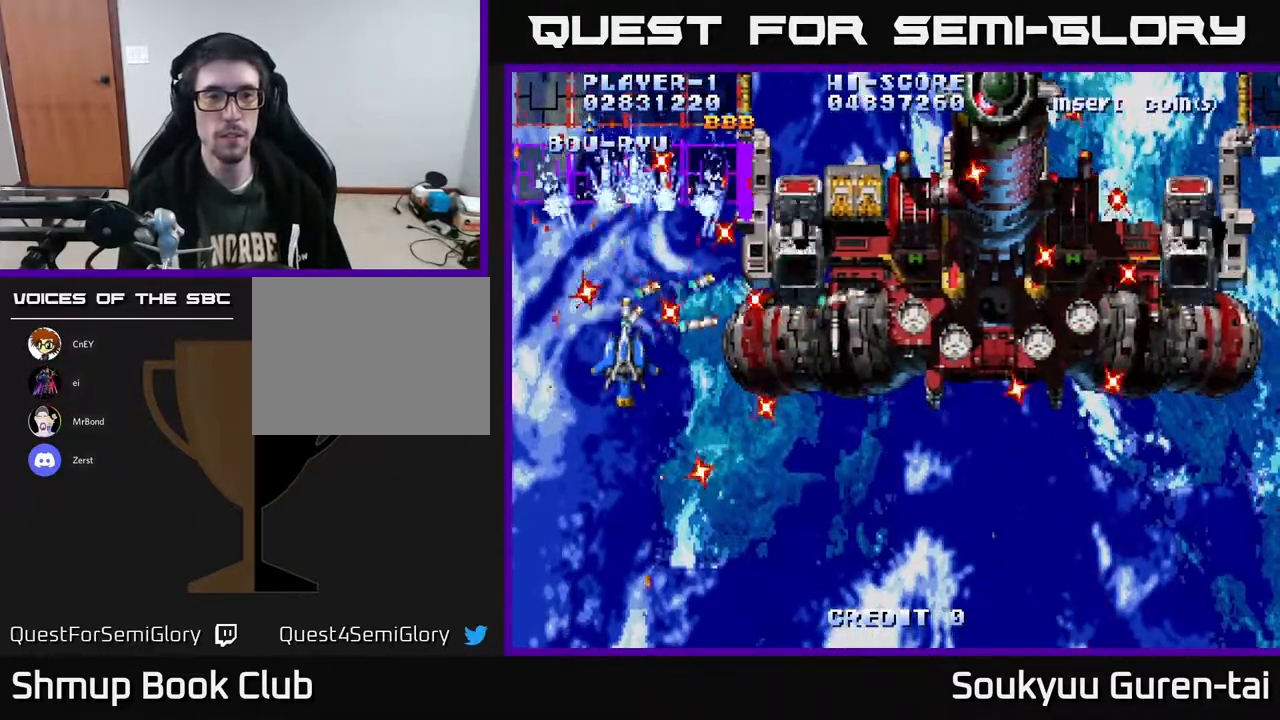
{"buttons": ["A"], "right_stick": "center", "events": [[67, "A", "up"], [67, "DPAD_LEFT", "up"], [217, "A", "down"], [233, "A", "up"], [233, "DPAD_DOWN", "down"], [283, "A", "down"], [317, "DPAD_DOWN", "up"], [433, "A", "up"], [483, "A", "down"]]}
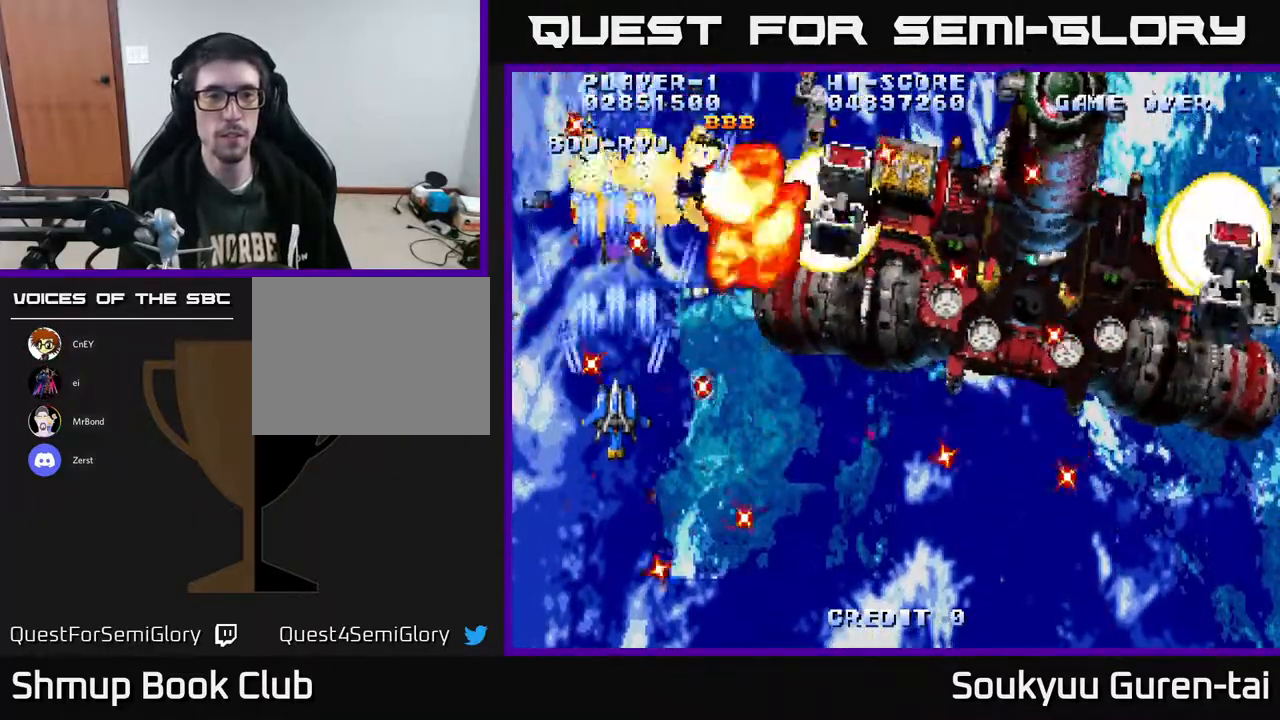
{"buttons": ["A", "DPAD_RIGHT"], "right_stick": "center", "events": [[50, "A", "up"], [67, "DPAD_DOWN", "down"], [117, "A", "down"], [233, "DPAD_DOWN", "up"], [267, "DPAD_RIGHT", "down"]]}
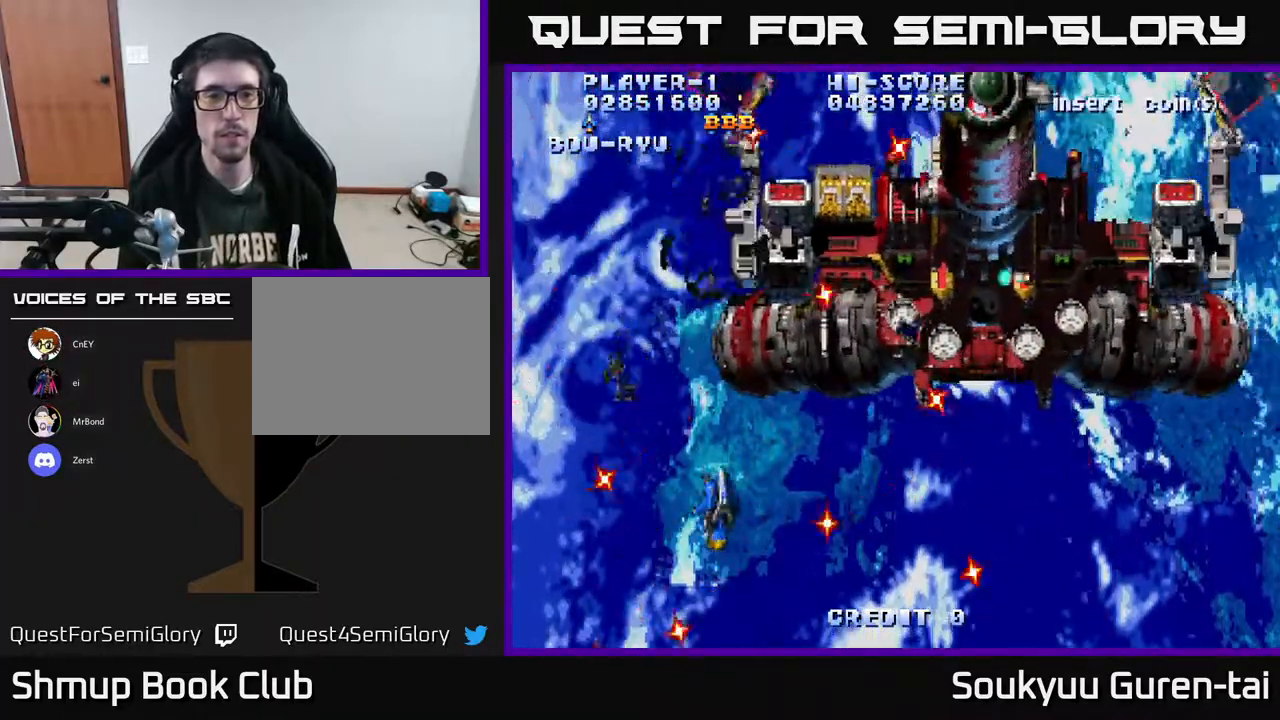
{"buttons": ["A", "DPAD_UP"], "right_stick": "center", "events": [[100, "DPAD_RIGHT", "up"], [100, "DPAD_UP", "down"], [283, "DPAD_UP", "up"], [433, "DPAD_UP", "down"]]}
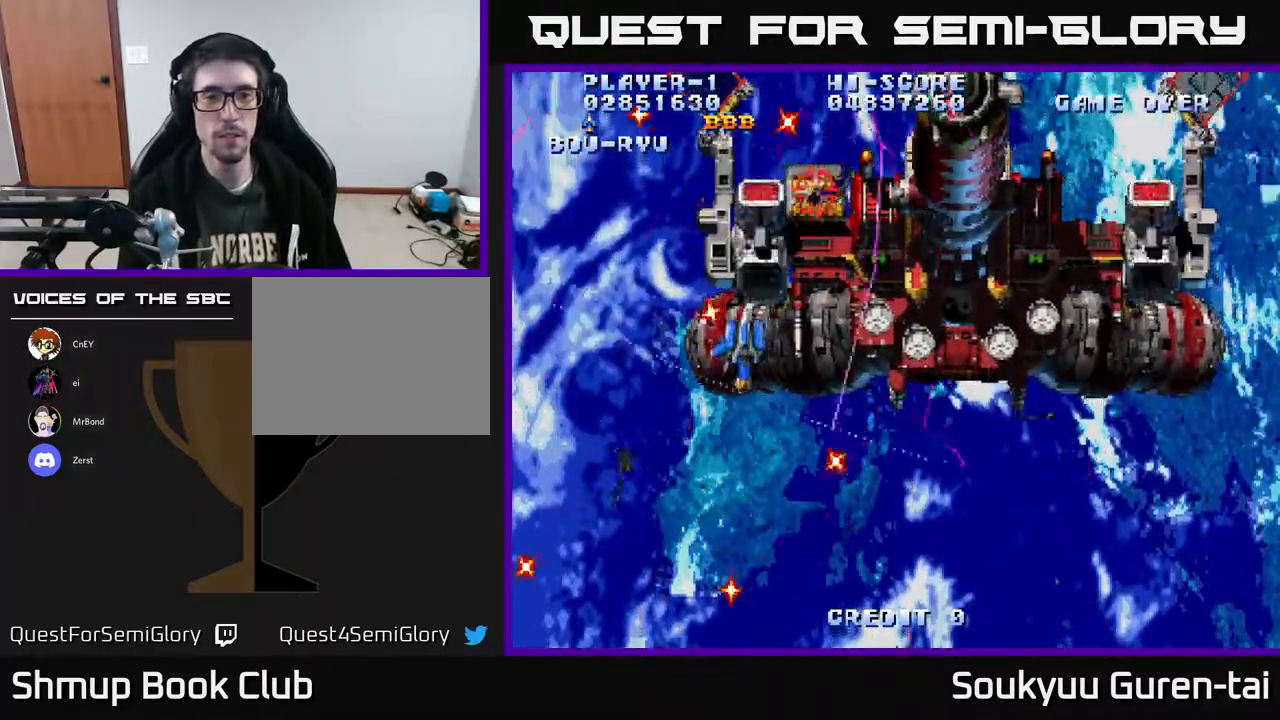
{"buttons": ["A", "DPAD_DOWN", "DPAD_RIGHT"], "right_stick": "center", "events": [[17, "DPAD_RIGHT", "down"], [33, "DPAD_UP", "up"], [333, "DPAD_UP", "down"], [433, "DPAD_UP", "up"], [467, "DPAD_DOWN", "down"]]}
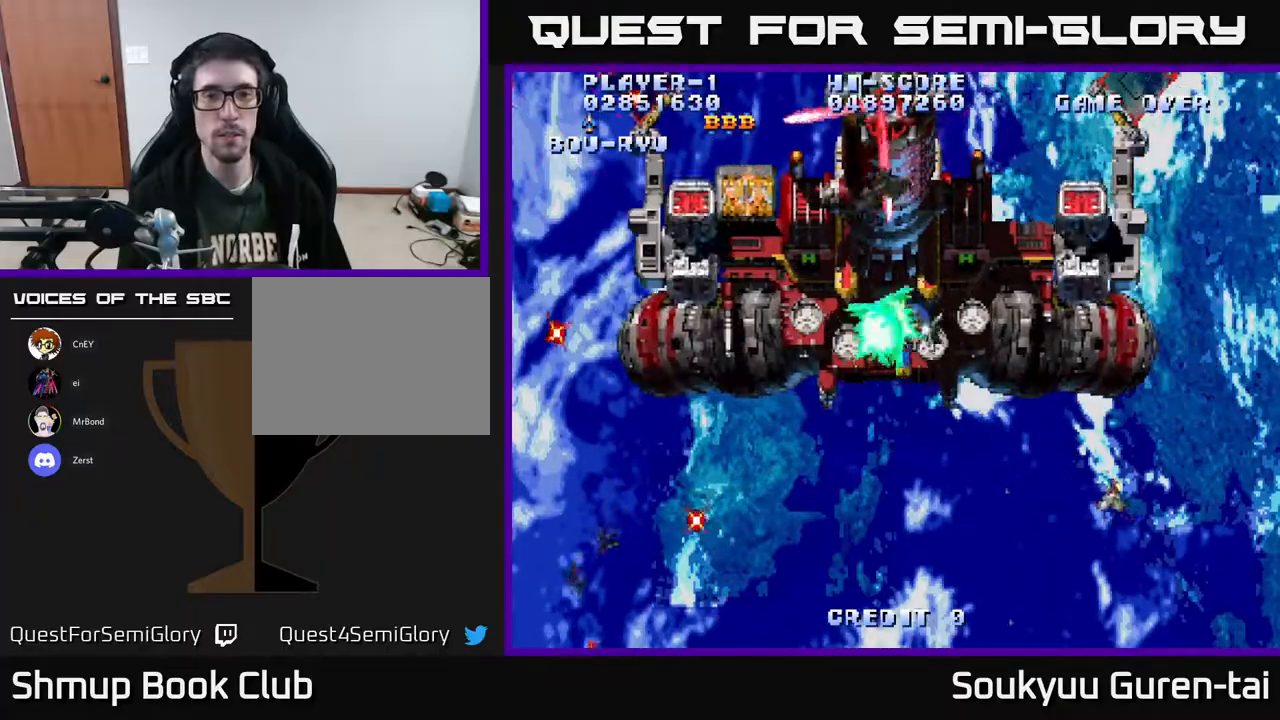
{"buttons": ["A", "DPAD_DOWN"], "right_stick": "center", "events": [[50, "DPAD_RIGHT", "up"]]}
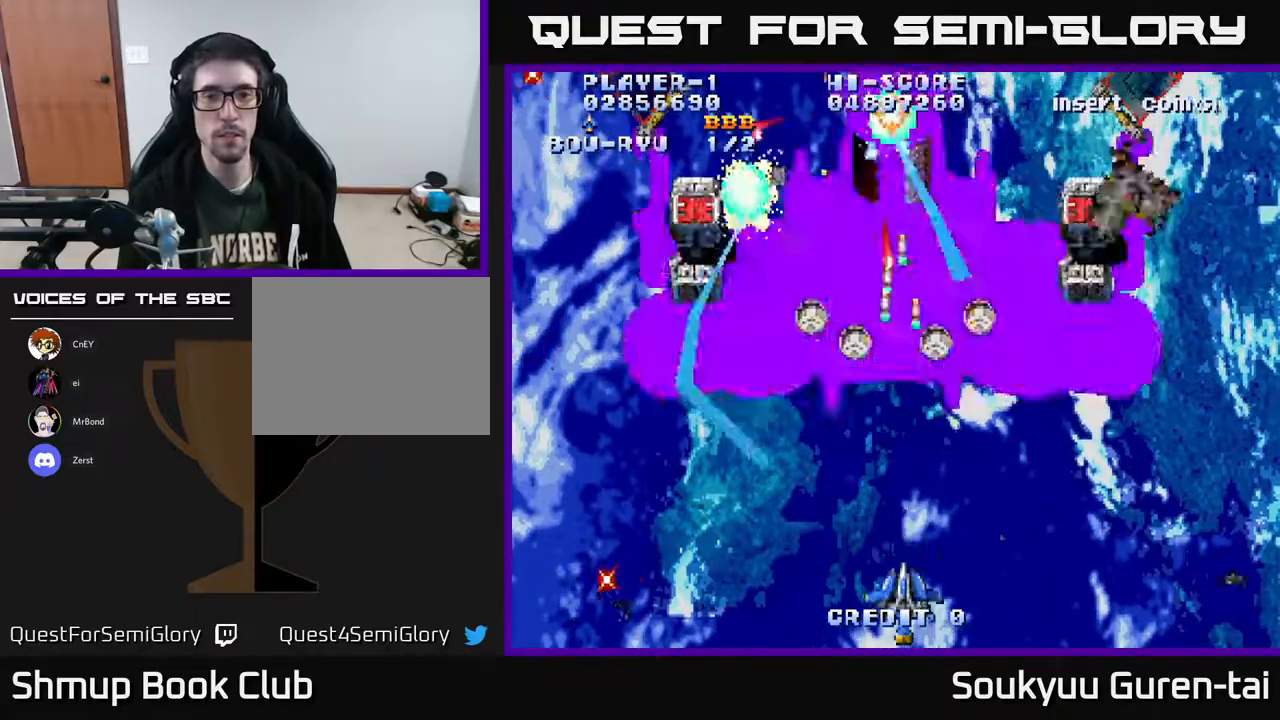
{"buttons": ["A", "DPAD_UP", "DPAD_RIGHT"], "right_stick": "center", "events": [[100, "DPAD_DOWN", "up"], [200, "DPAD_RIGHT", "down"], [233, "DPAD_UP", "down"], [383, "DPAD_UP", "up"], [500, "DPAD_UP", "down"]]}
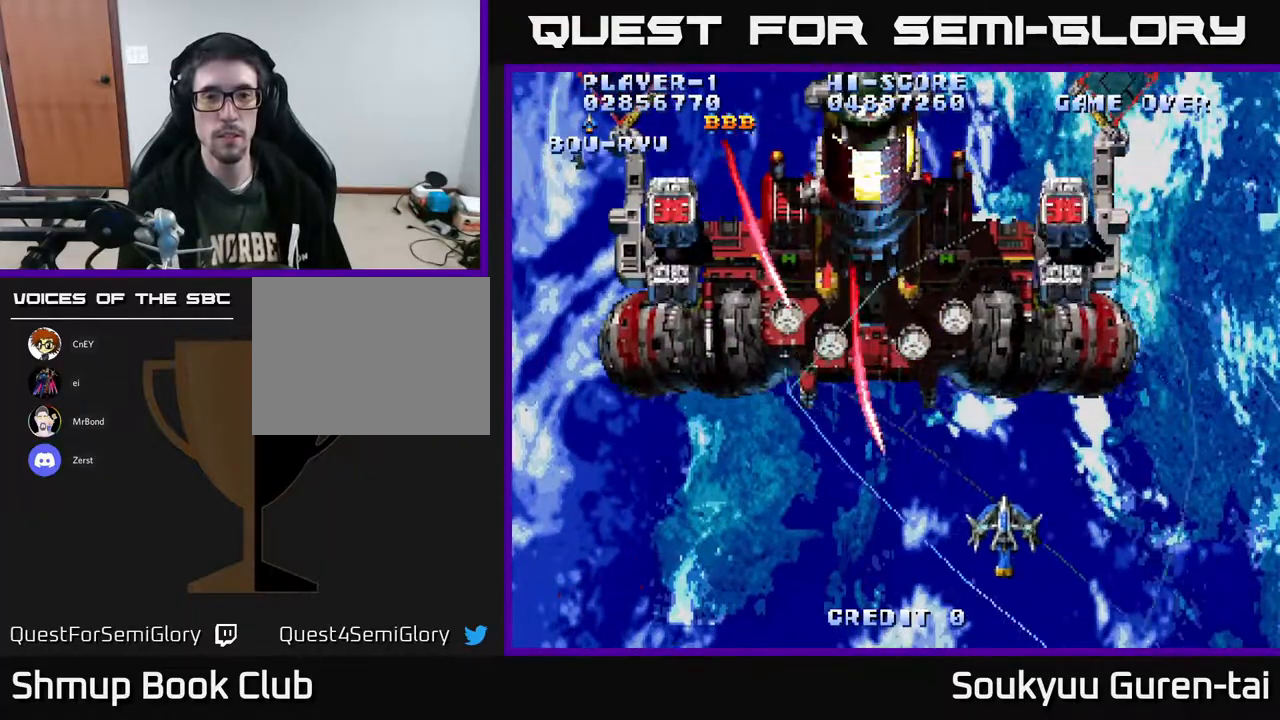
{"buttons": ["A", "DPAD_UP", "DPAD_LEFT"], "right_stick": "center", "events": [[117, "DPAD_UP", "up"], [300, "DPAD_RIGHT", "up"], [300, "DPAD_UP", "down"], [400, "DPAD_LEFT", "down"]]}
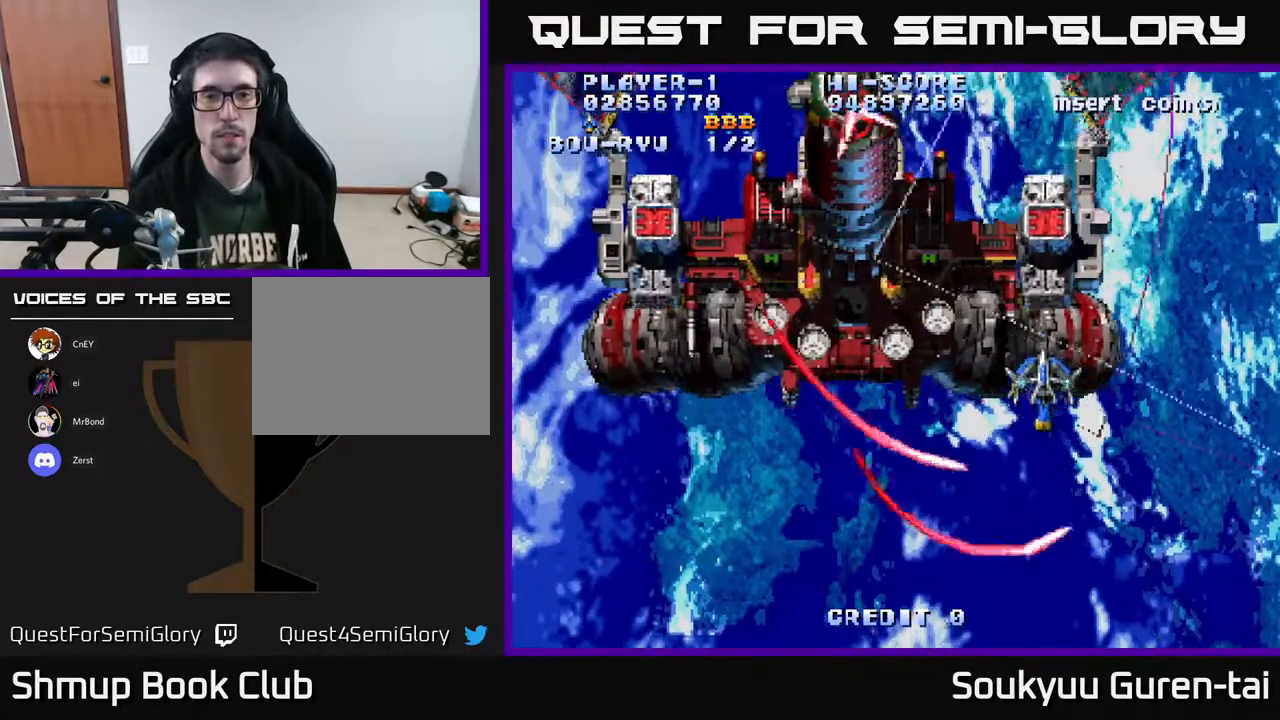
{"buttons": ["A", "DPAD_LEFT"], "right_stick": "center", "events": [[117, "DPAD_UP", "up"]]}
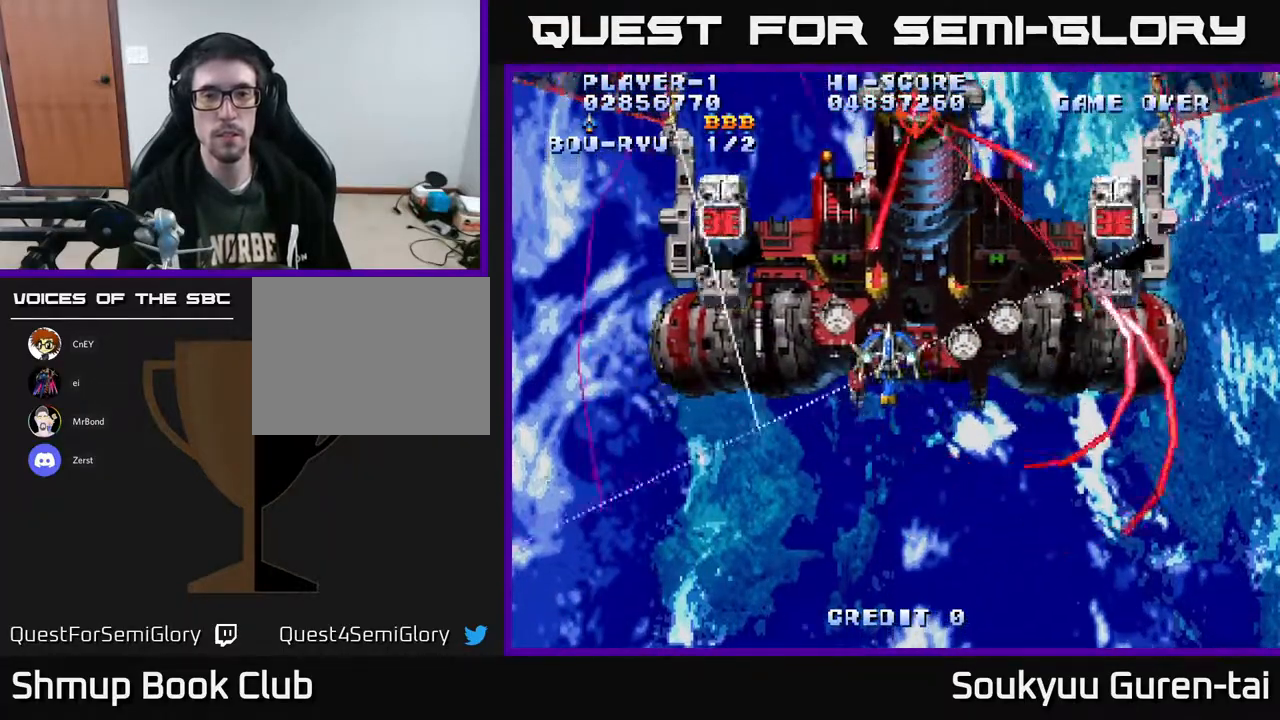
{"buttons": ["A", "DPAD_DOWN", "DPAD_RIGHT"], "right_stick": "center", "events": [[33, "DPAD_DOWN", "down"], [67, "A", "up"], [133, "A", "down"], [133, "DPAD_LEFT", "up"], [333, "DPAD_RIGHT", "down"]]}
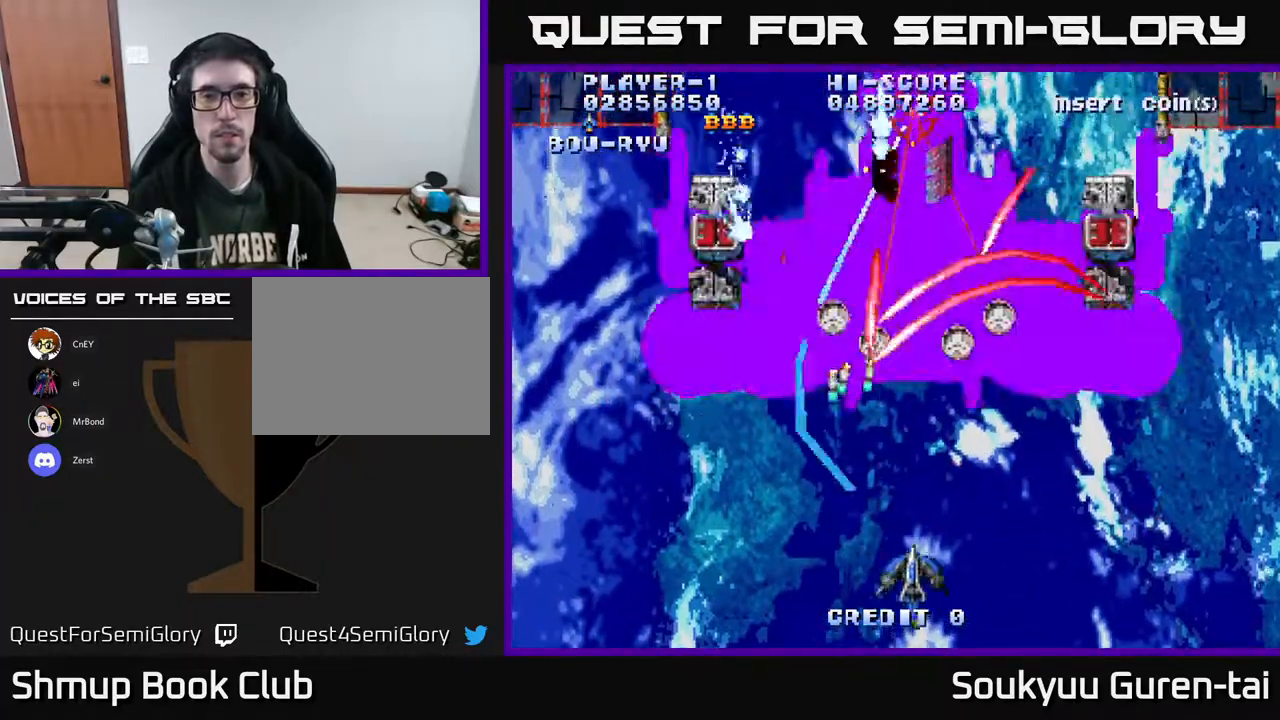
{"buttons": ["A", "DPAD_UP", "DPAD_RIGHT"], "right_stick": "center", "events": [[267, "DPAD_DOWN", "up"], [483, "DPAD_UP", "down"]]}
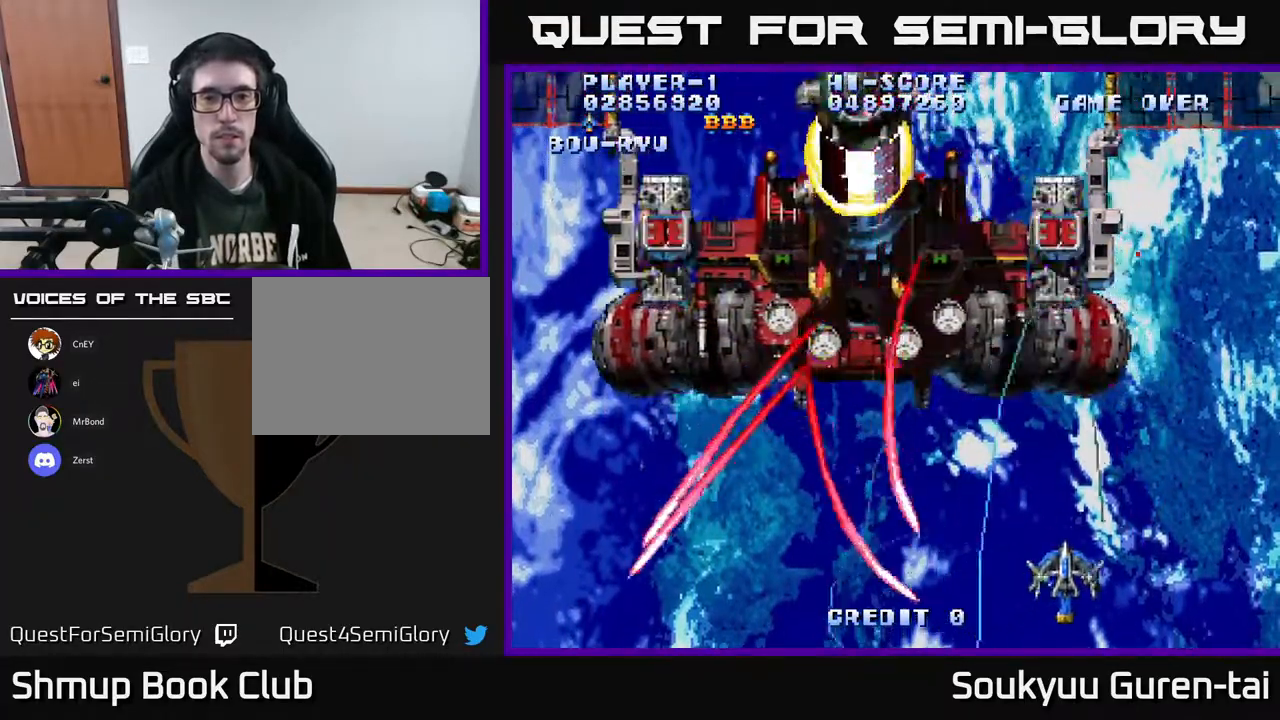
{"buttons": ["A", "DPAD_LEFT"], "right_stick": "center", "events": [[150, "DPAD_RIGHT", "up"], [250, "DPAD_LEFT", "down"], [383, "DPAD_UP", "up"]]}
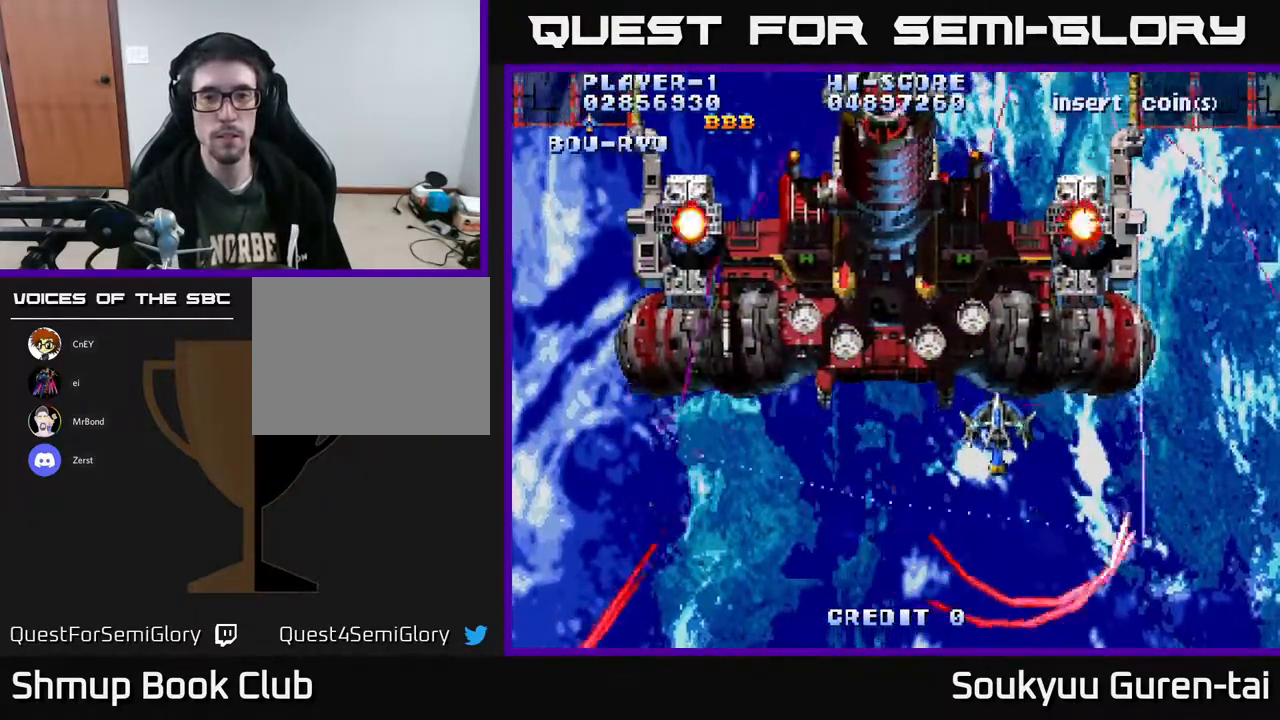
{"buttons": ["DPAD_DOWN"], "right_stick": "center", "events": [[167, "DPAD_UP", "down"], [267, "A", "up"], [283, "DPAD_UP", "up"], [317, "A", "down"], [350, "DPAD_DOWN", "down"], [400, "DPAD_LEFT", "up"], [500, "A", "up"]]}
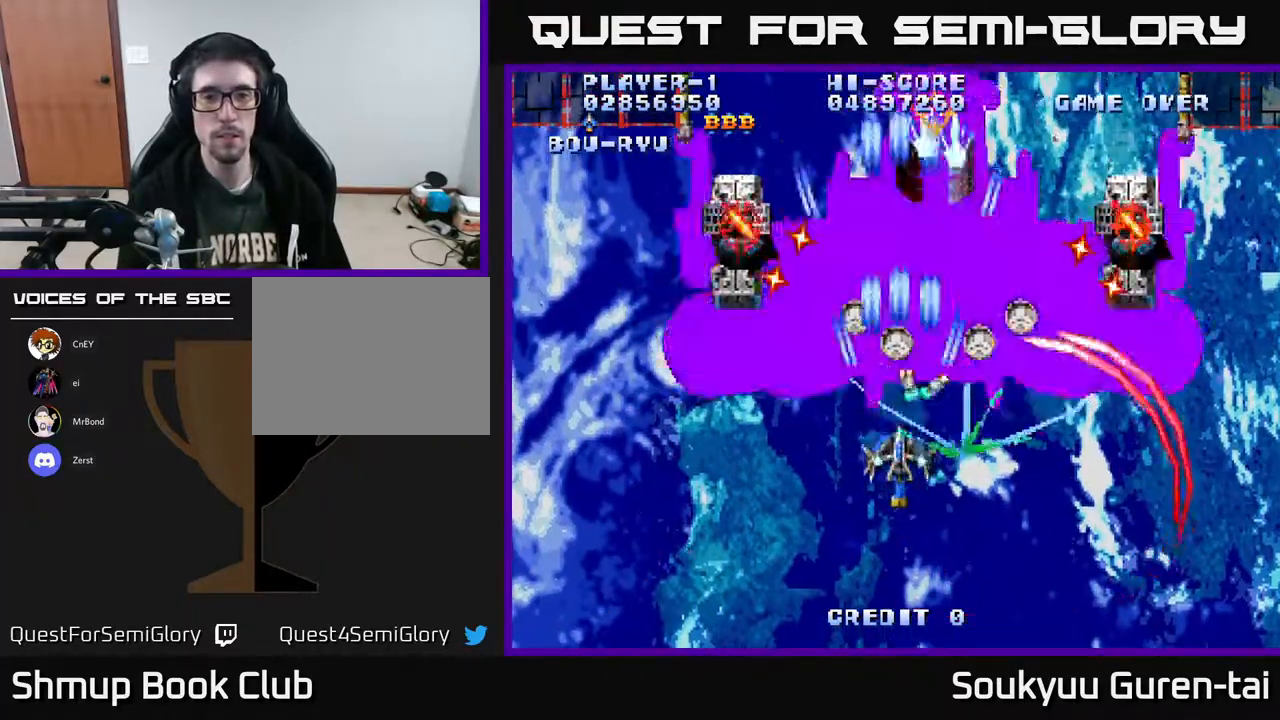
{"buttons": ["A", "DPAD_LEFT"], "right_stick": "center", "events": [[33, "A", "down"], [33, "DPAD_LEFT", "down"], [83, "DPAD_DOWN", "up"], [133, "A", "up"], [183, "A", "down"], [317, "DPAD_DOWN", "down"], [350, "DPAD_LEFT", "up"], [400, "DPAD_RIGHT", "down"], [433, "DPAD_DOWN", "up"], [450, "DPAD_RIGHT", "up"], [467, "DPAD_LEFT", "down"]]}
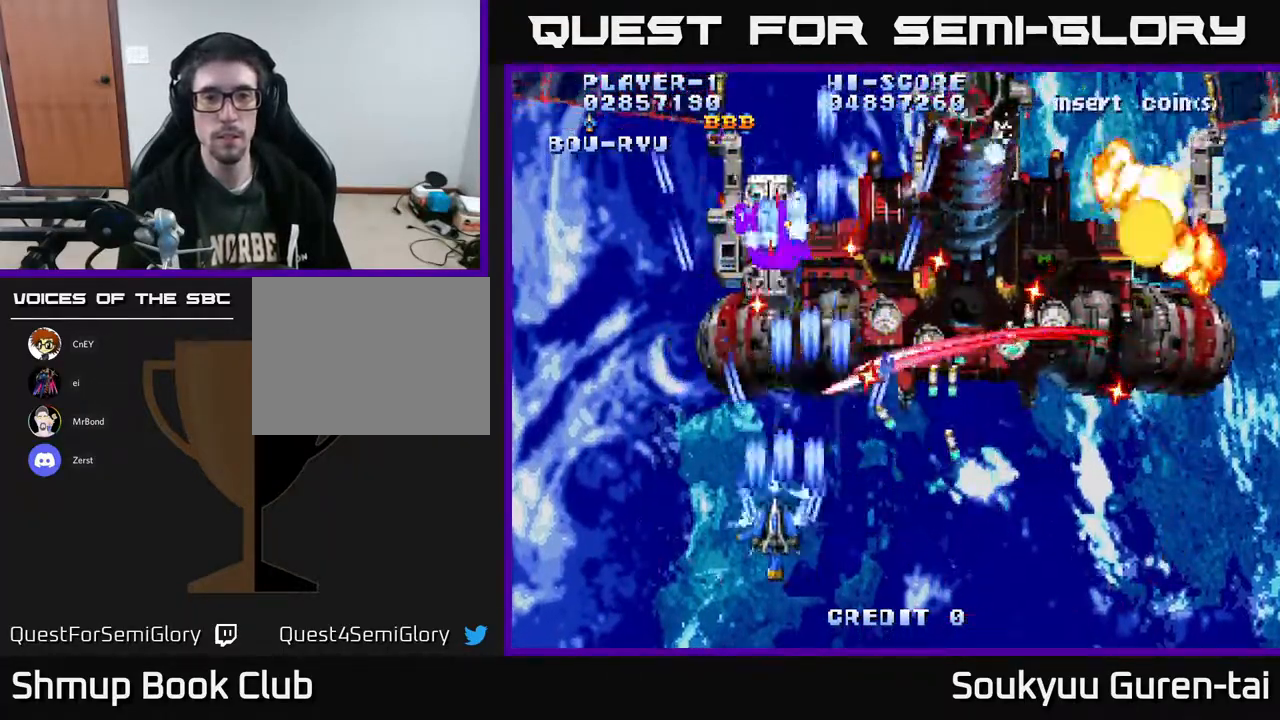
{"buttons": ["A", "DPAD_UP", "DPAD_LEFT"], "right_stick": "center", "events": [[50, "DPAD_UP", "down"], [83, "DPAD_UP", "up"], [333, "DPAD_UP", "down"]]}